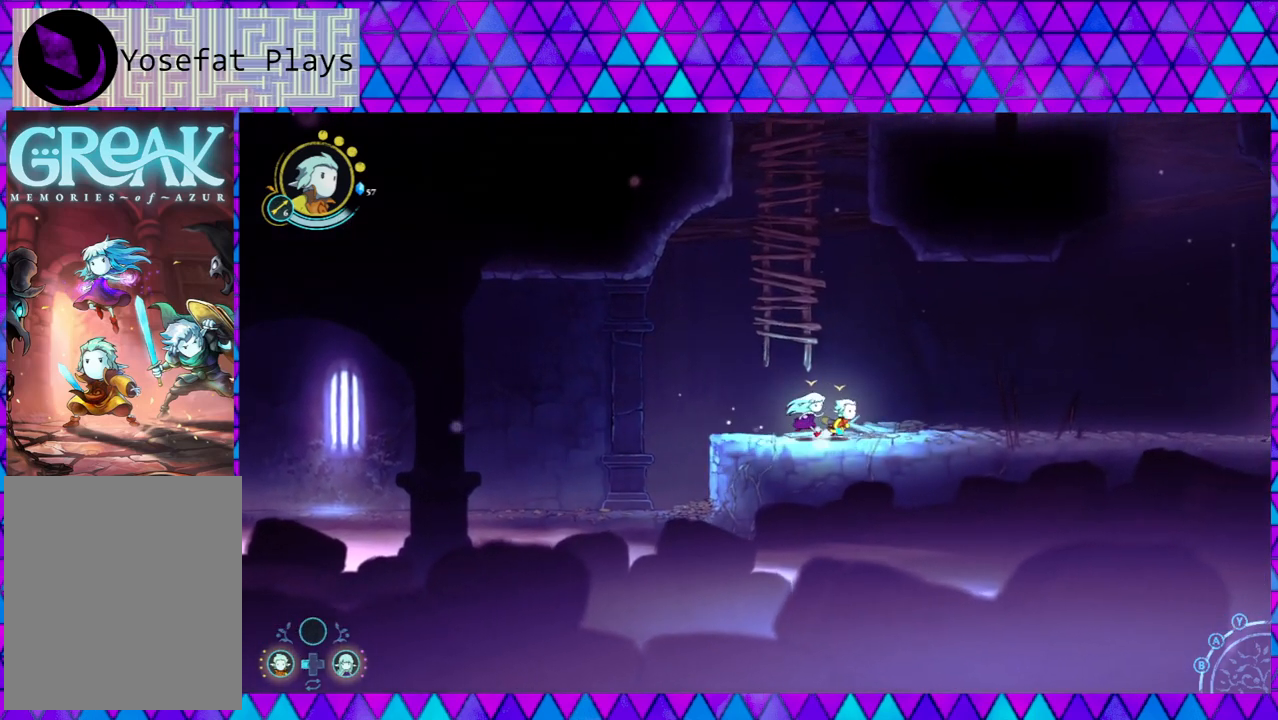
Gameplay with a controller (Nintendo layout); each line is a JSON object with the inputs held at the frame after it. "events" lists button and stick changes between this image and that frame as [ms after this image, input, new state], when the widget could be followed in between. Not read: L3 R3.
{"buttons": ["L2"], "left_stick": "down-right", "right_stick": "center", "events": []}
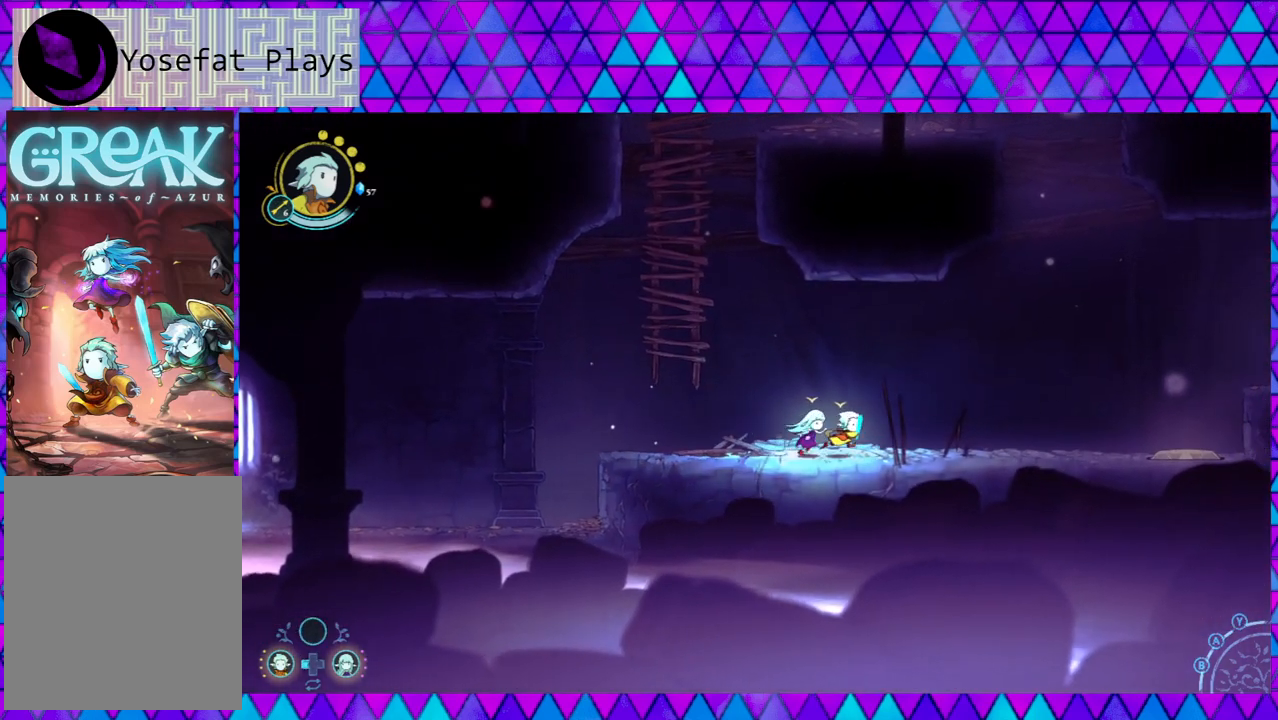
{"buttons": ["L2"], "left_stick": "down-right", "right_stick": "center", "events": []}
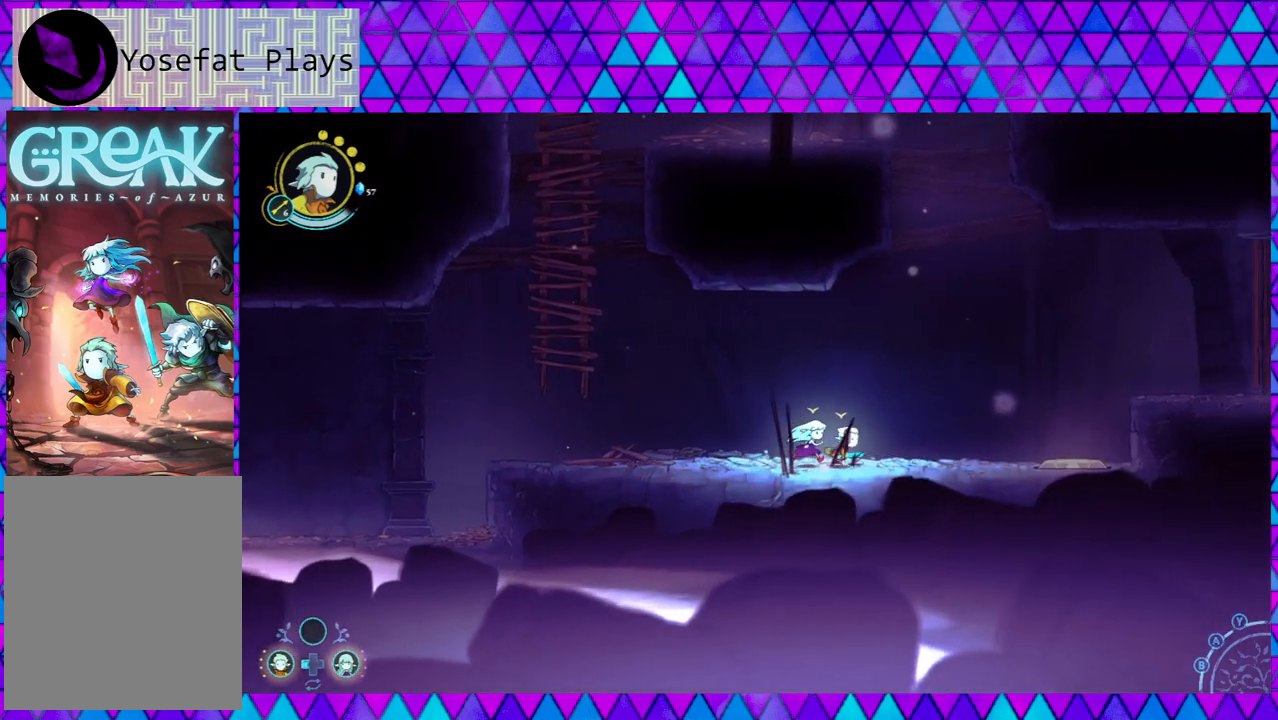
{"buttons": ["L2"], "left_stick": "down-right", "right_stick": "center", "events": []}
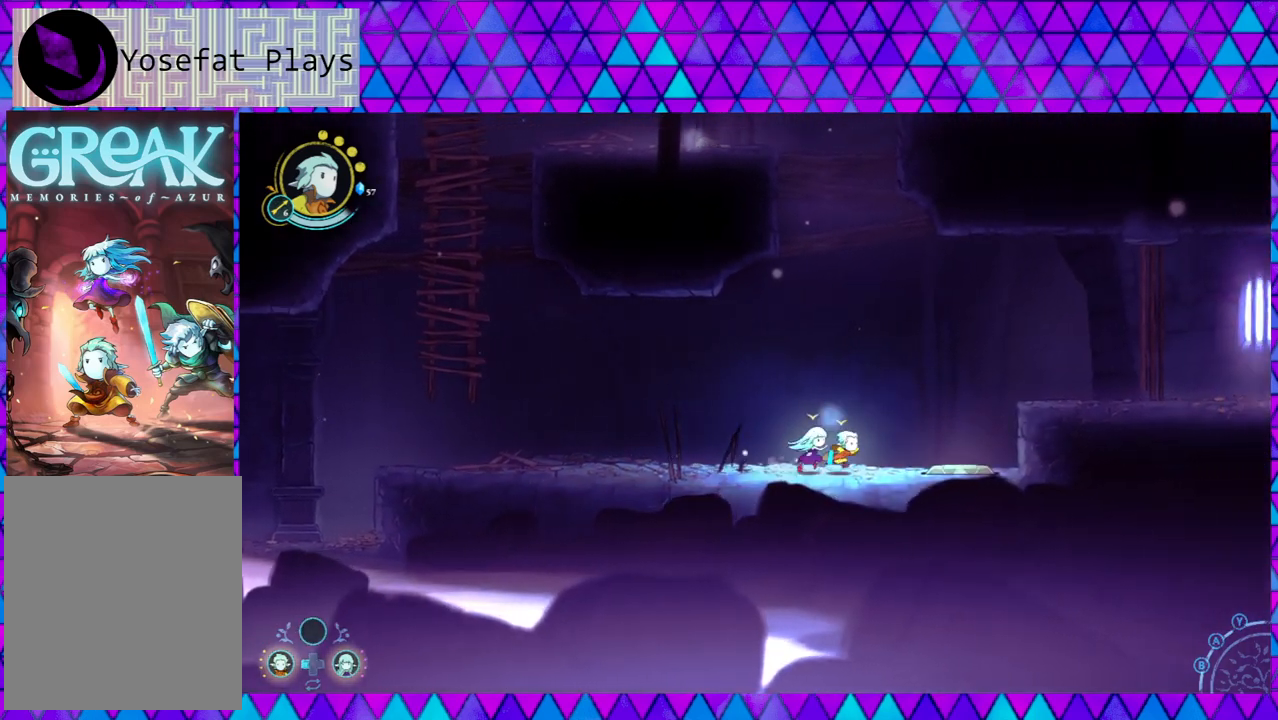
{"buttons": ["L2"], "left_stick": "down-right", "right_stick": "center", "events": []}
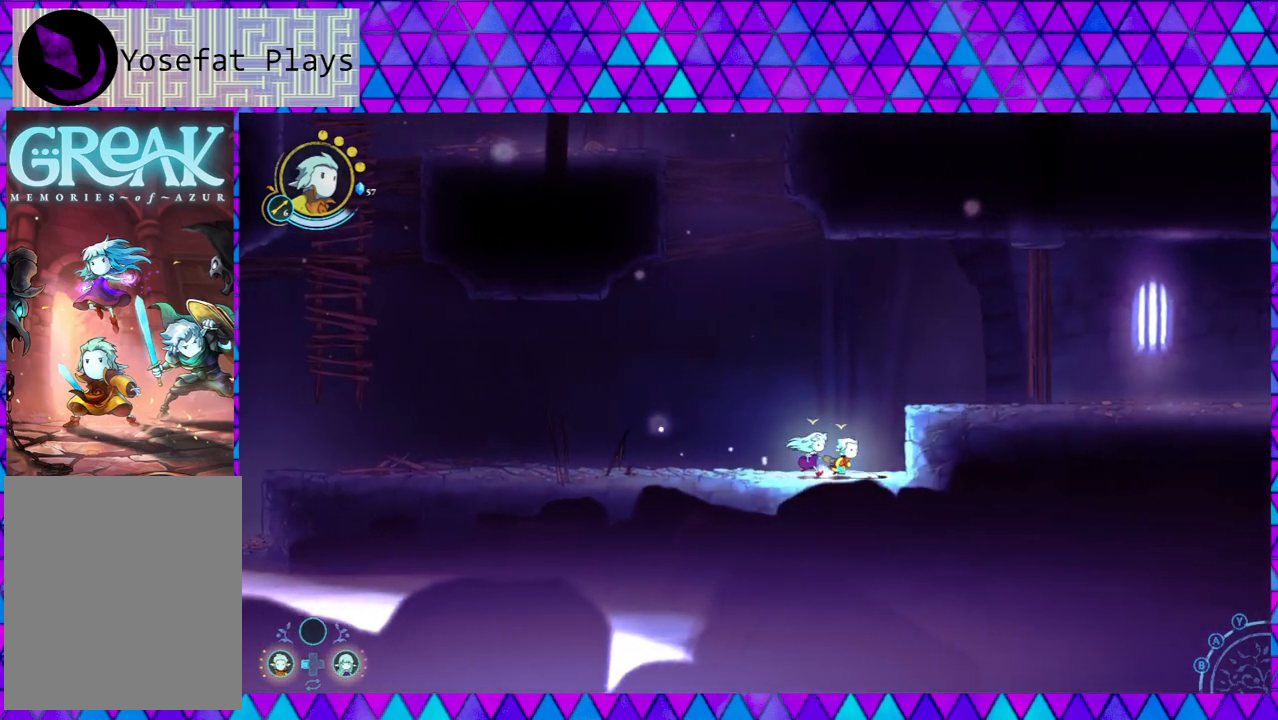
{"buttons": [], "left_stick": "center", "right_stick": "center", "events": [[33, "L2", "up"], [33, "left_stick", "center"]]}
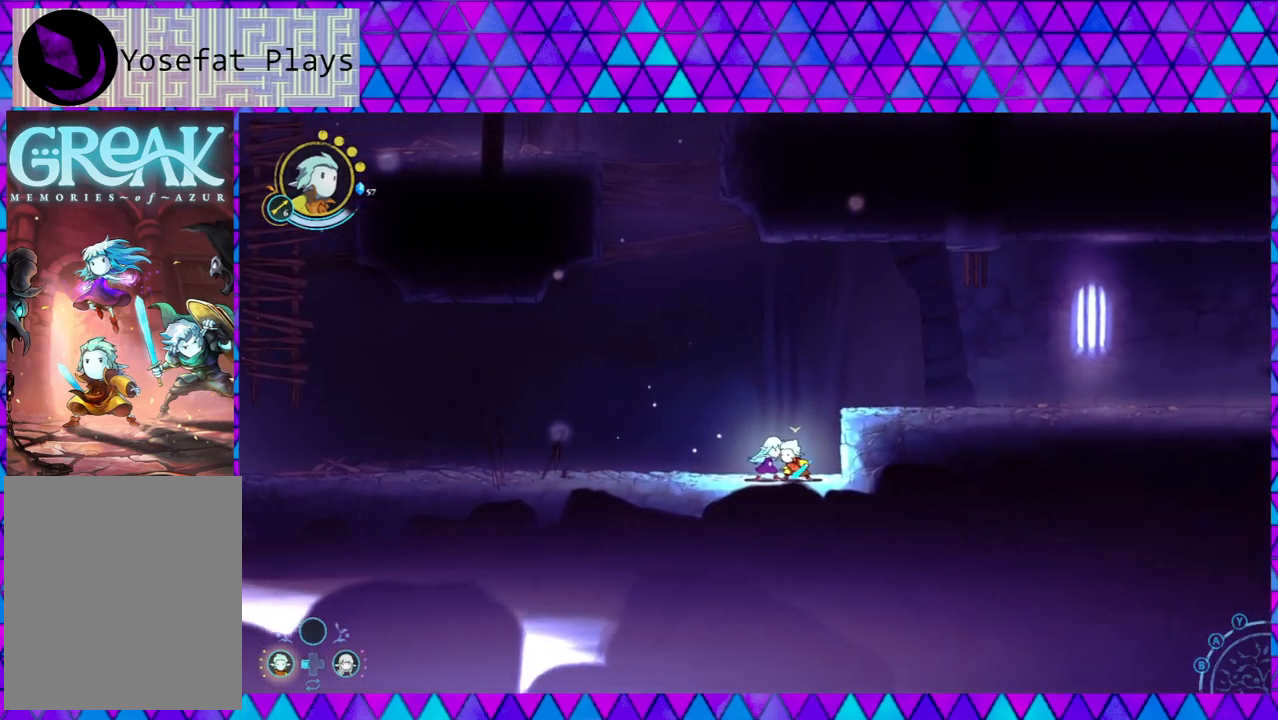
{"buttons": [], "left_stick": "center", "right_stick": "center", "events": []}
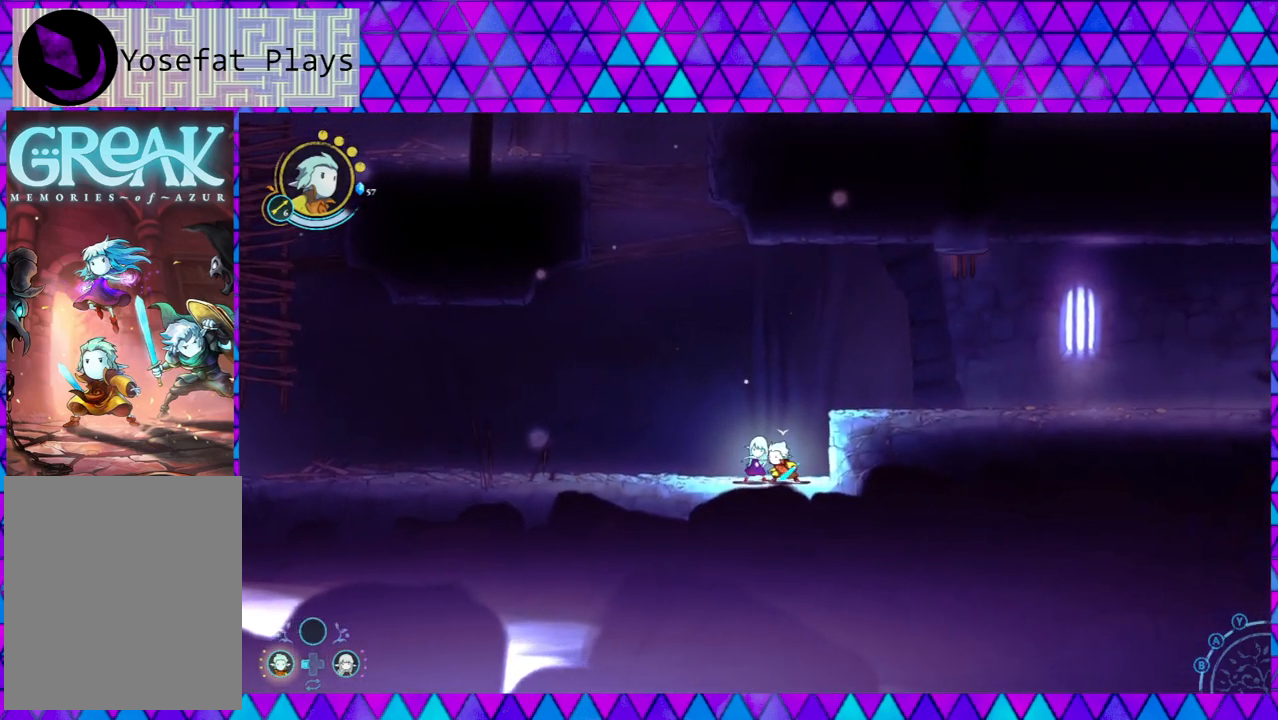
{"buttons": [], "left_stick": "center", "right_stick": "center", "events": []}
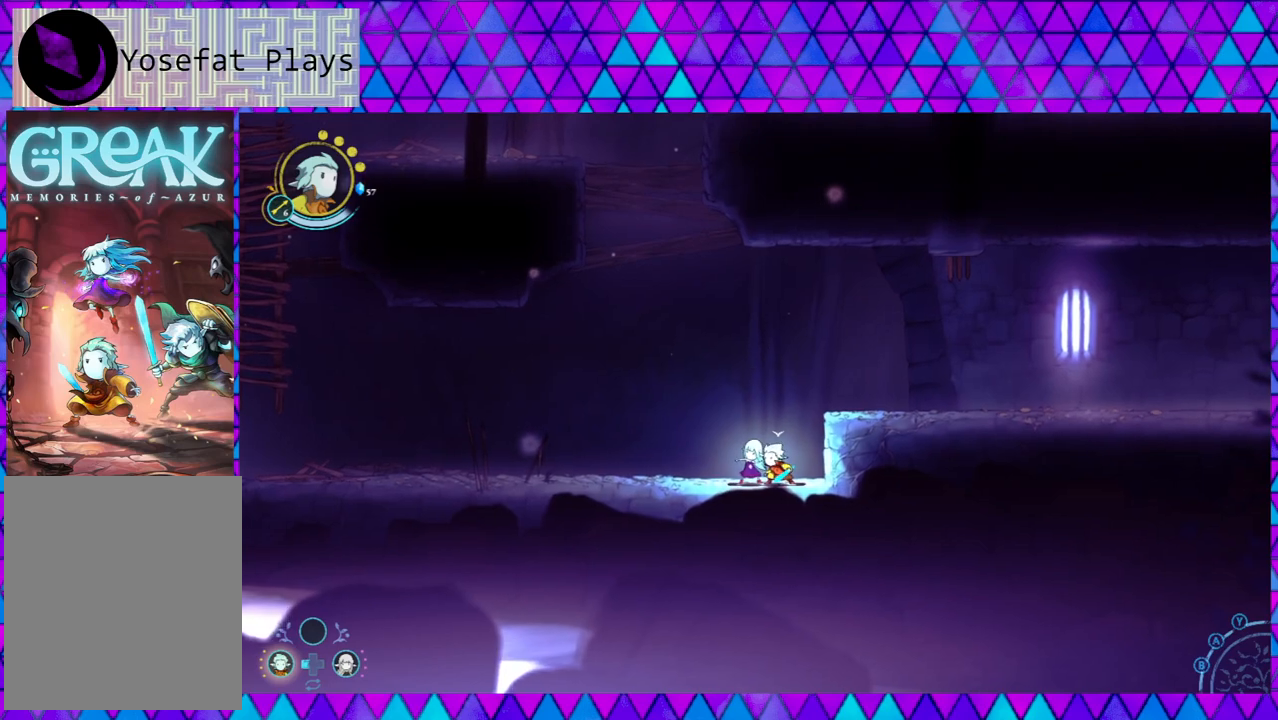
{"buttons": [], "left_stick": "center", "right_stick": "center", "events": []}
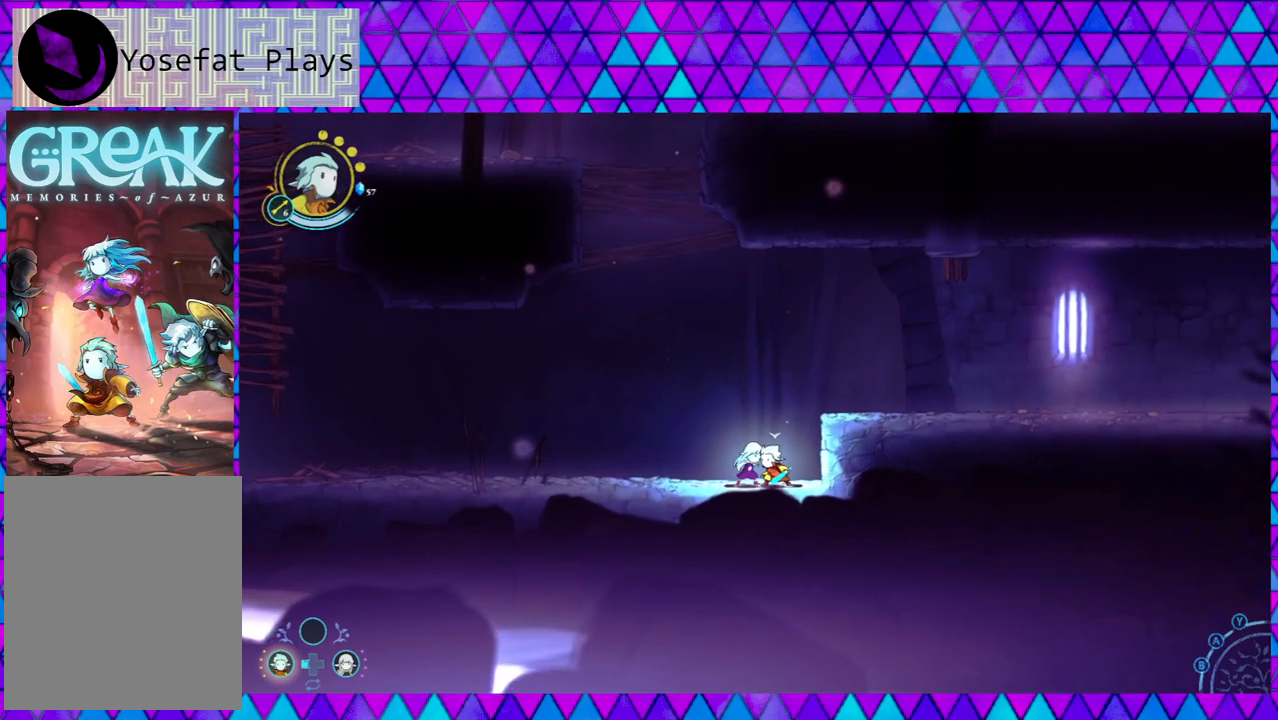
{"buttons": [], "left_stick": "center", "right_stick": "center", "events": [[83, "DPAD_RIGHT", "down"], [200, "DPAD_RIGHT", "up"]]}
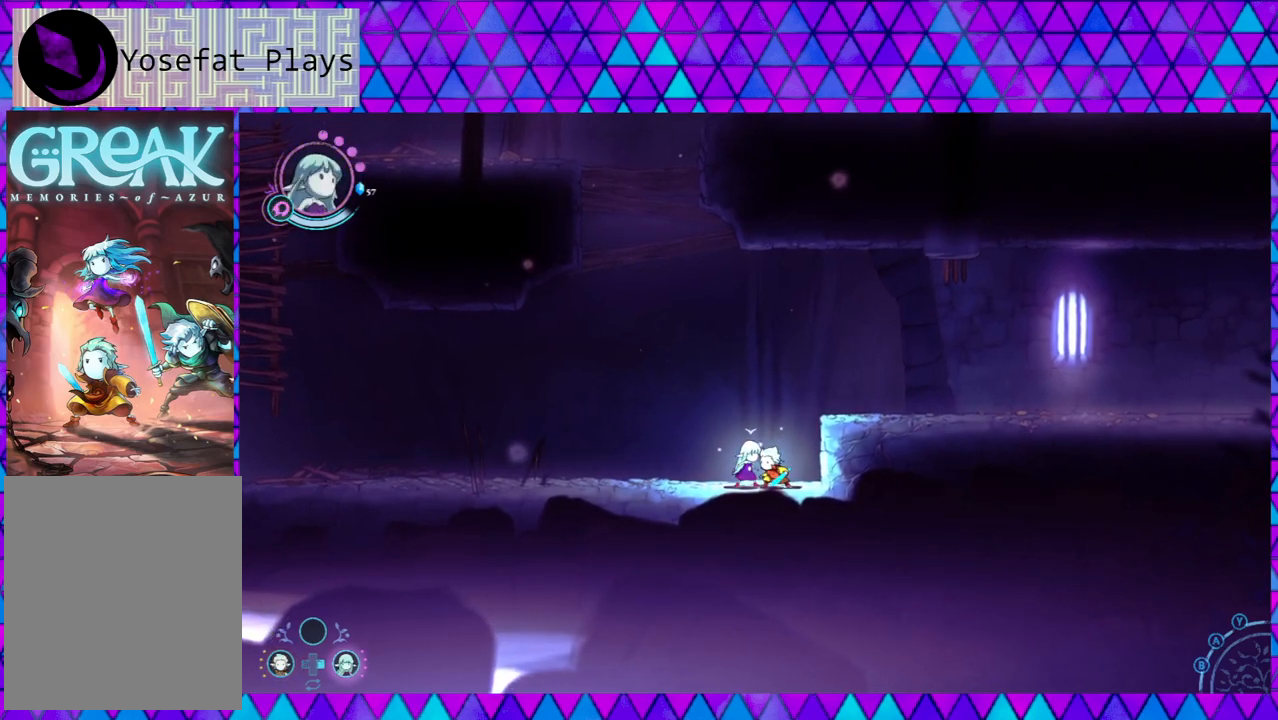
{"buttons": ["B"], "left_stick": "right", "right_stick": "center", "events": [[333, "left_stick", "right"], [367, "B", "down"]]}
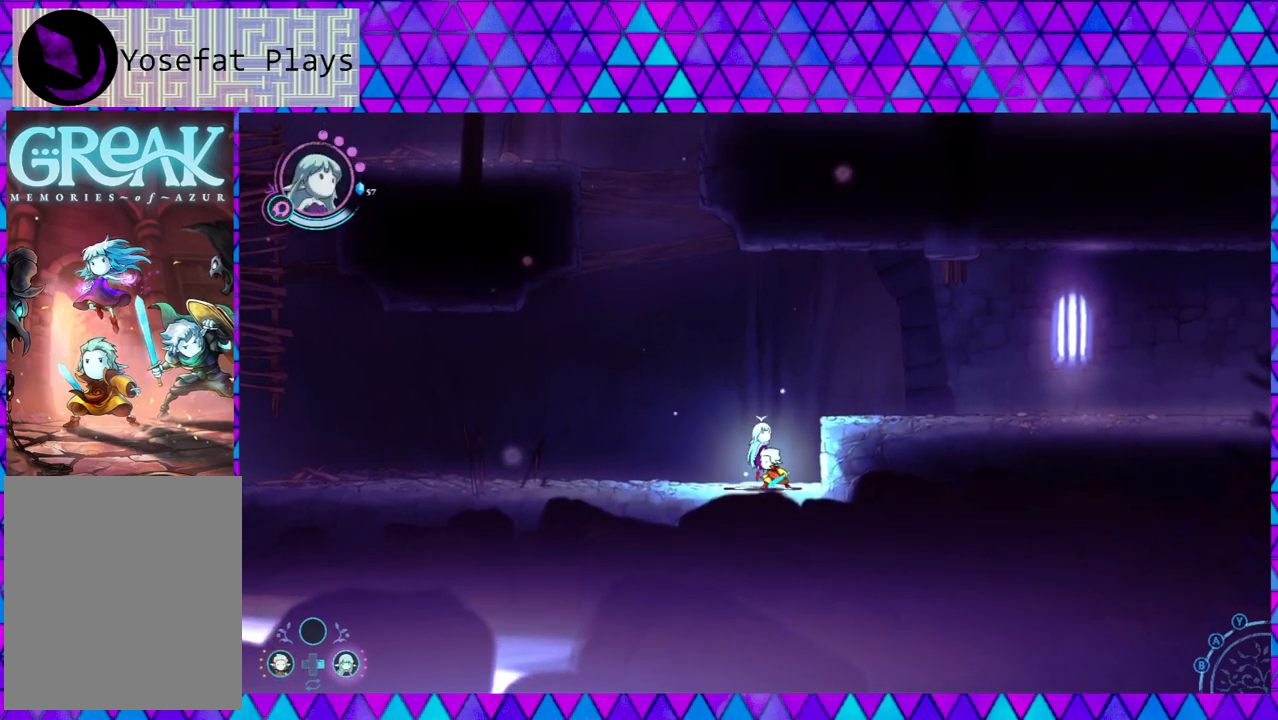
{"buttons": [], "left_stick": "right", "right_stick": "center", "events": [[383, "B", "up"]]}
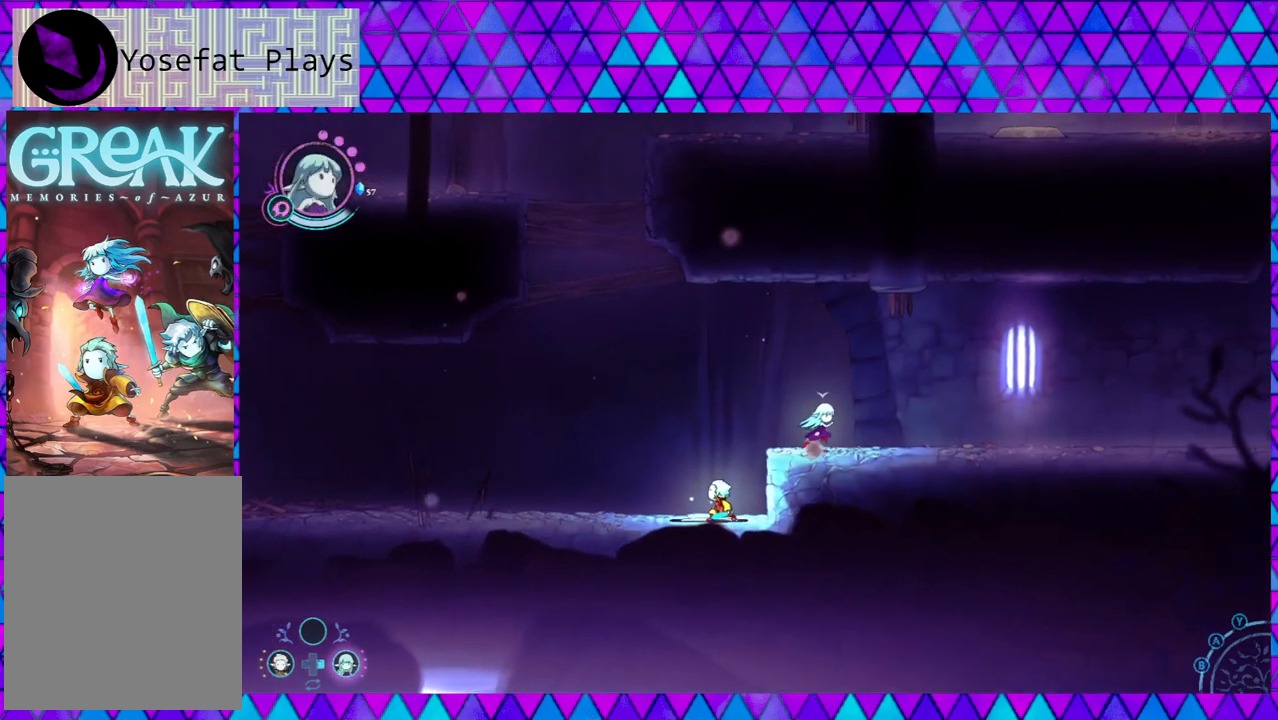
{"buttons": [], "left_stick": "right", "right_stick": "center", "events": []}
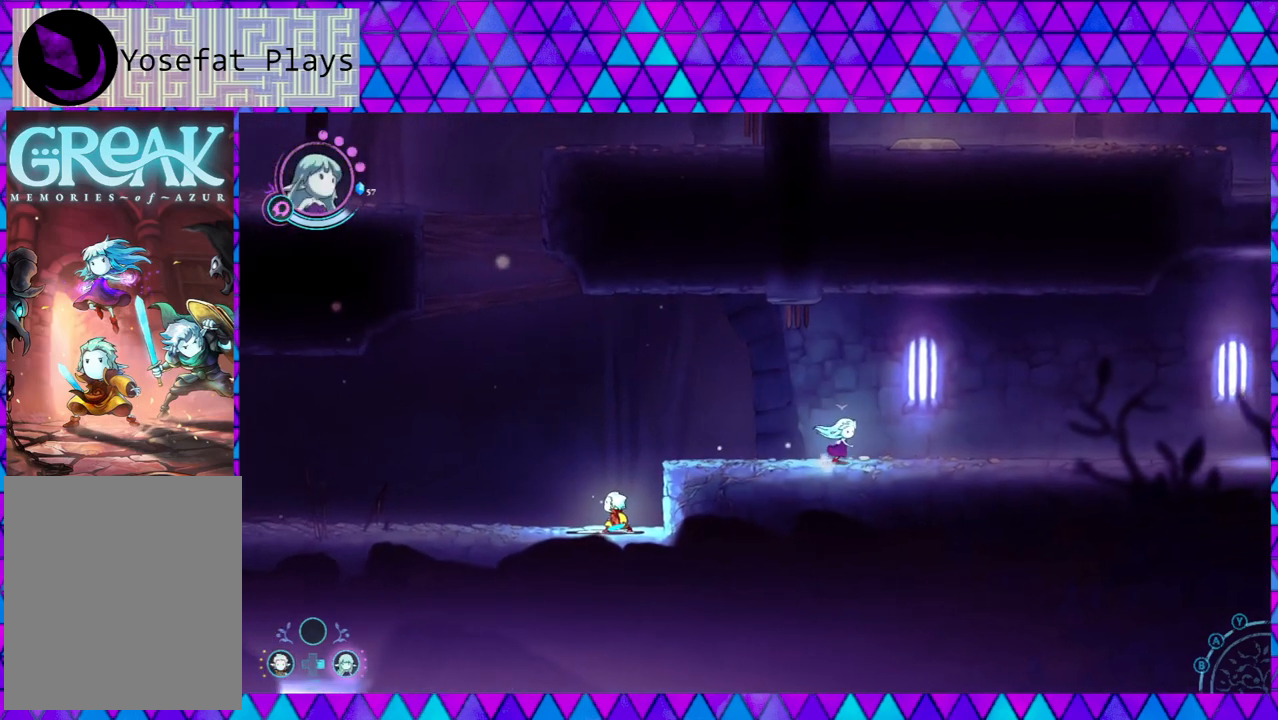
{"buttons": [], "left_stick": "right", "right_stick": "center", "events": []}
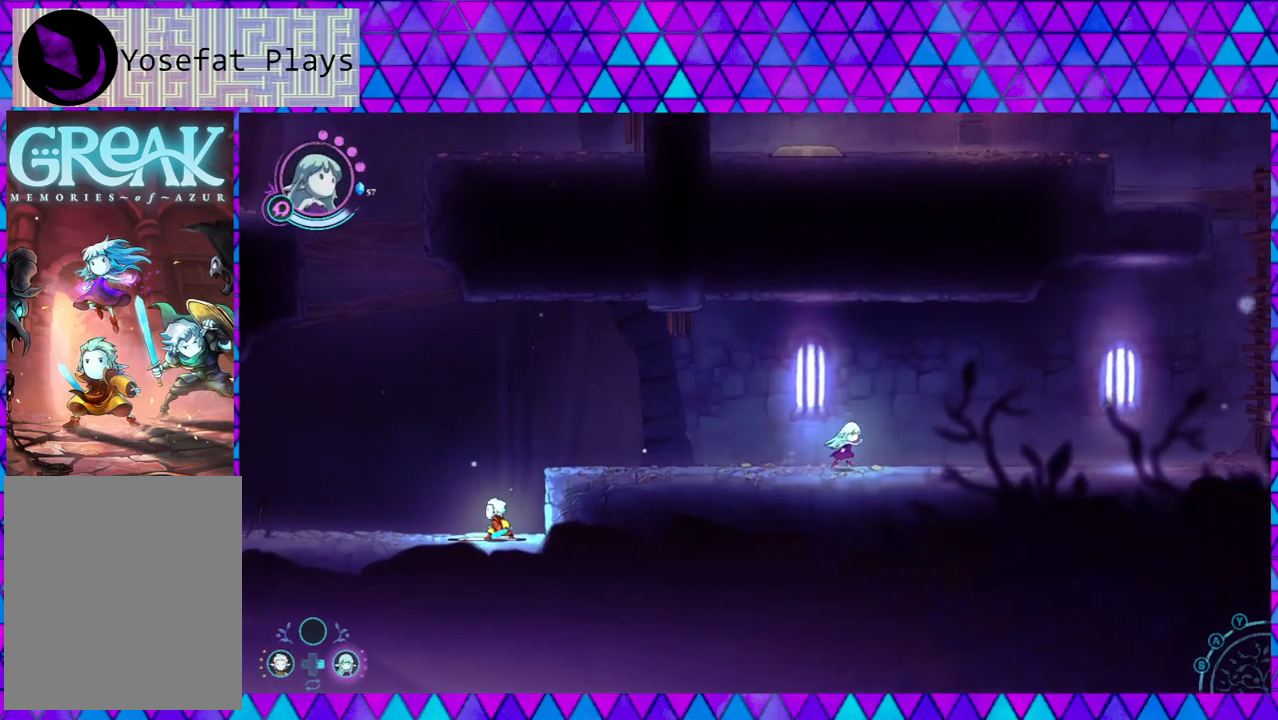
{"buttons": [], "left_stick": "right", "right_stick": "center", "events": []}
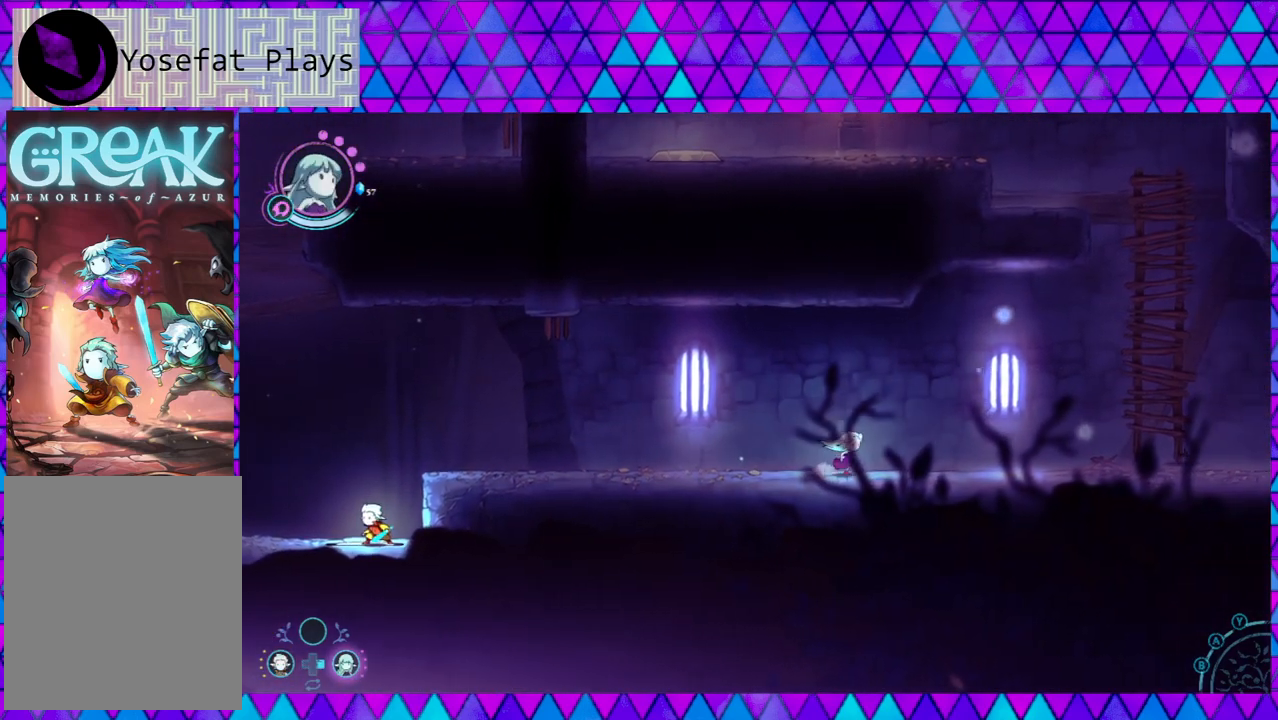
{"buttons": ["Y"], "left_stick": "center", "right_stick": "center", "events": [[417, "left_stick", "center"], [483, "Y", "down"]]}
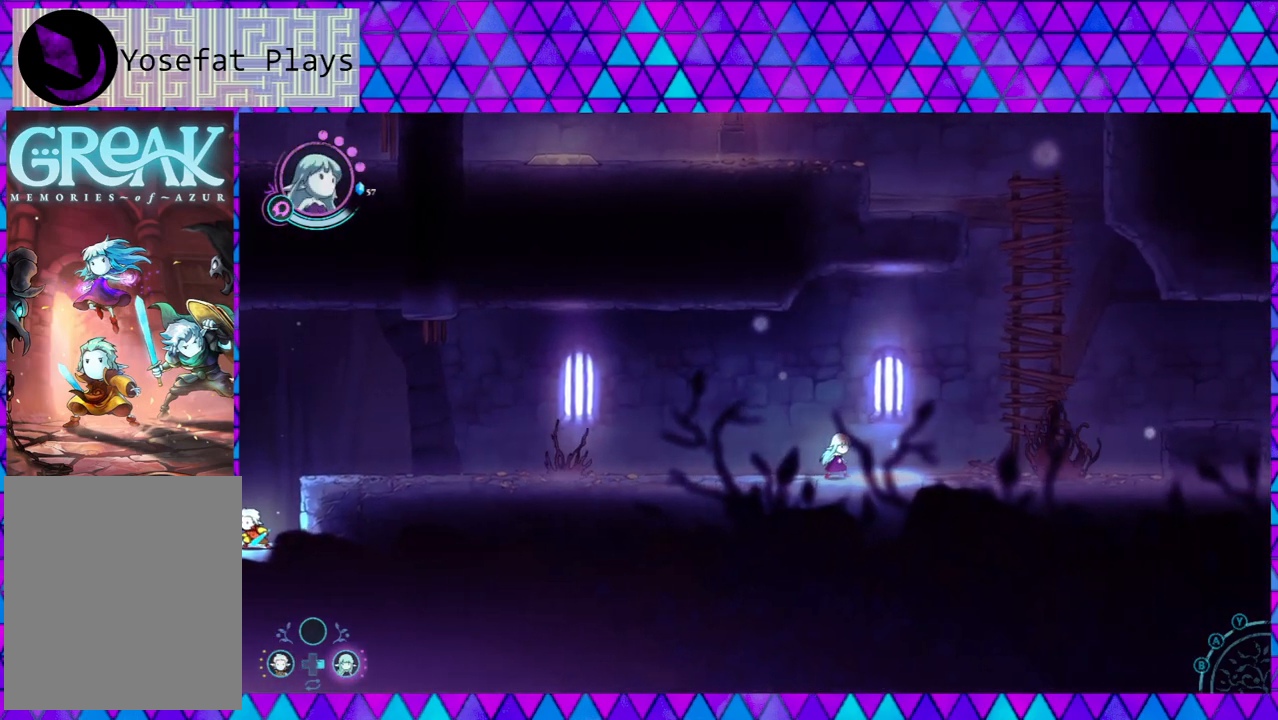
{"buttons": ["Y"], "left_stick": "center", "right_stick": "center", "events": [[100, "Y", "up"], [150, "Y", "down"], [267, "Y", "up"], [317, "Y", "down"], [433, "Y", "up"], [483, "Y", "down"]]}
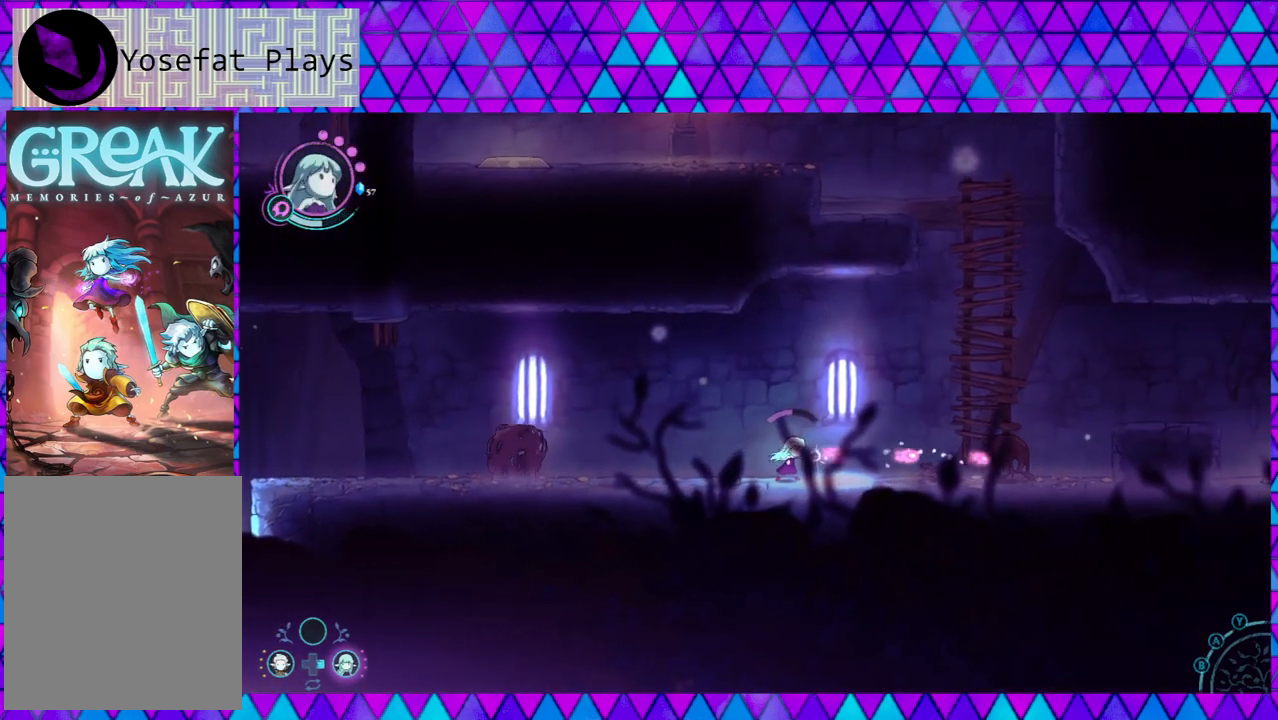
{"buttons": [], "left_stick": "center", "right_stick": "center", "events": [[67, "Y", "up"], [150, "Y", "down"], [217, "Y", "up"], [283, "Y", "down"], [367, "Y", "up"], [400, "Y", "down"], [483, "Y", "up"]]}
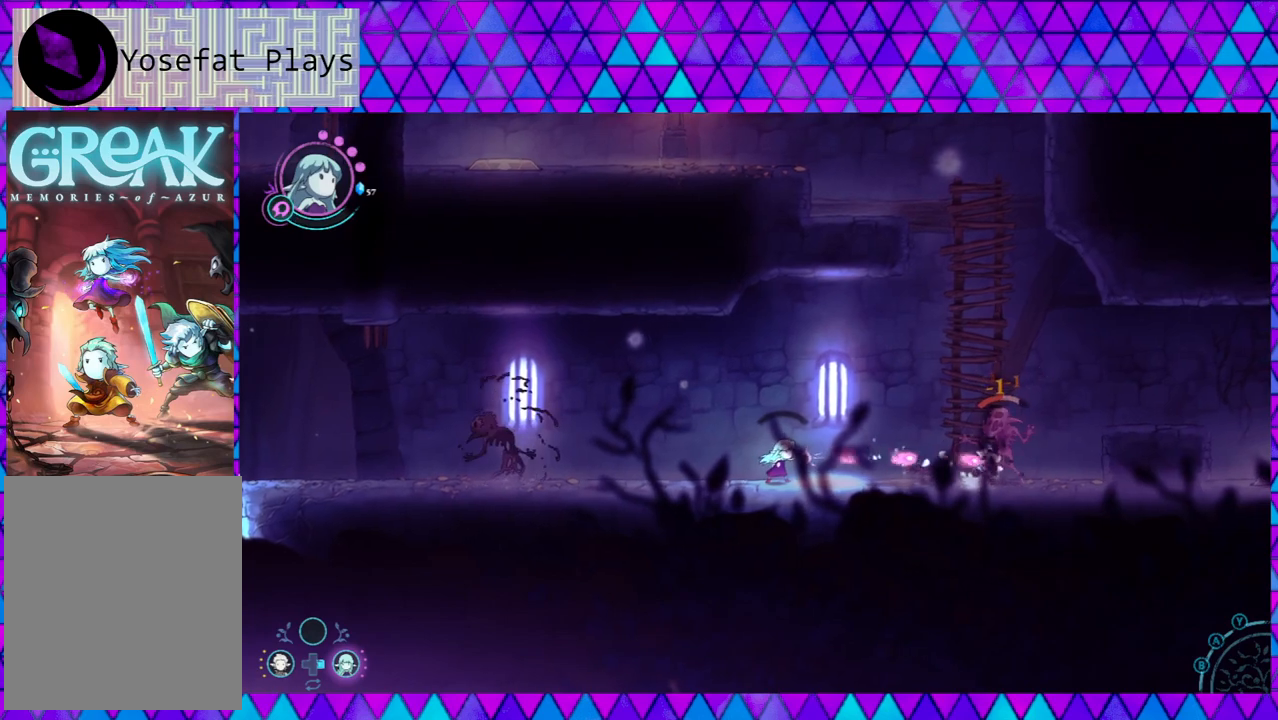
{"buttons": [], "left_stick": "center", "right_stick": "center", "events": [[67, "Y", "down"], [183, "Y", "up"], [233, "Y", "down"], [317, "Y", "up"], [367, "Y", "down"], [483, "Y", "up"]]}
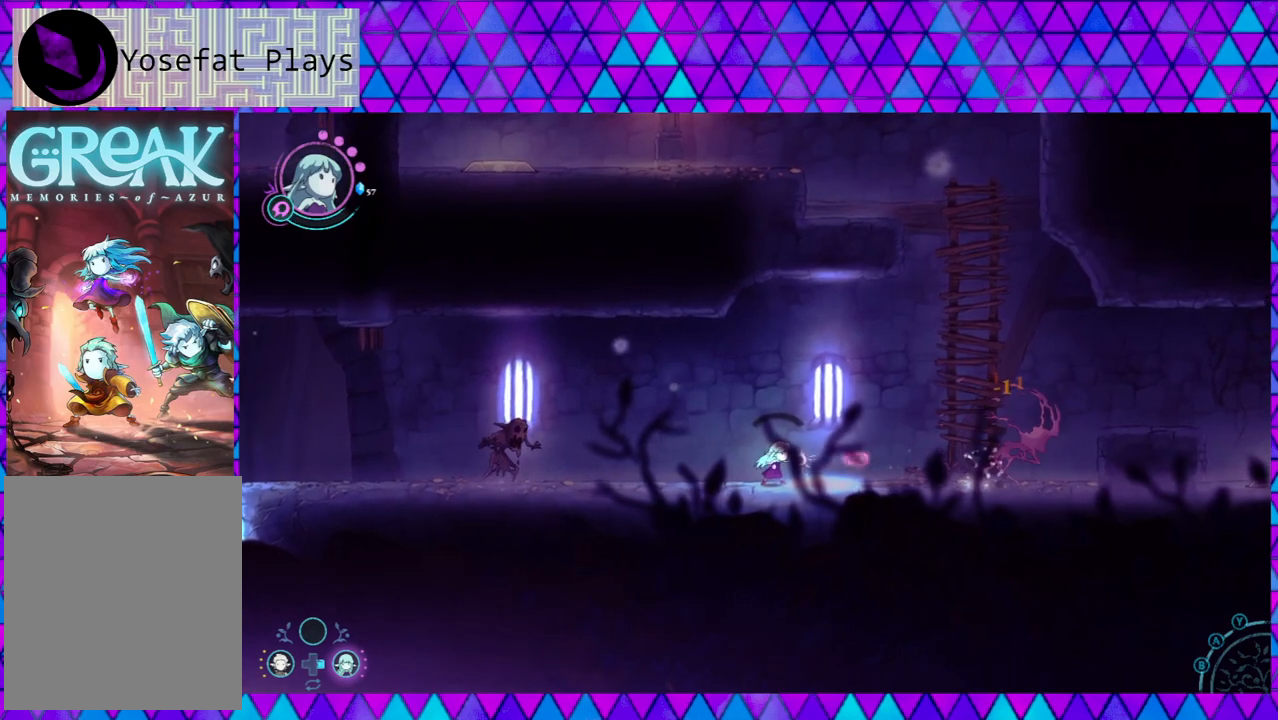
{"buttons": [], "left_stick": "right", "right_stick": "center", "events": [[17, "Y", "down"], [117, "Y", "up"], [117, "left_stick", "right"]]}
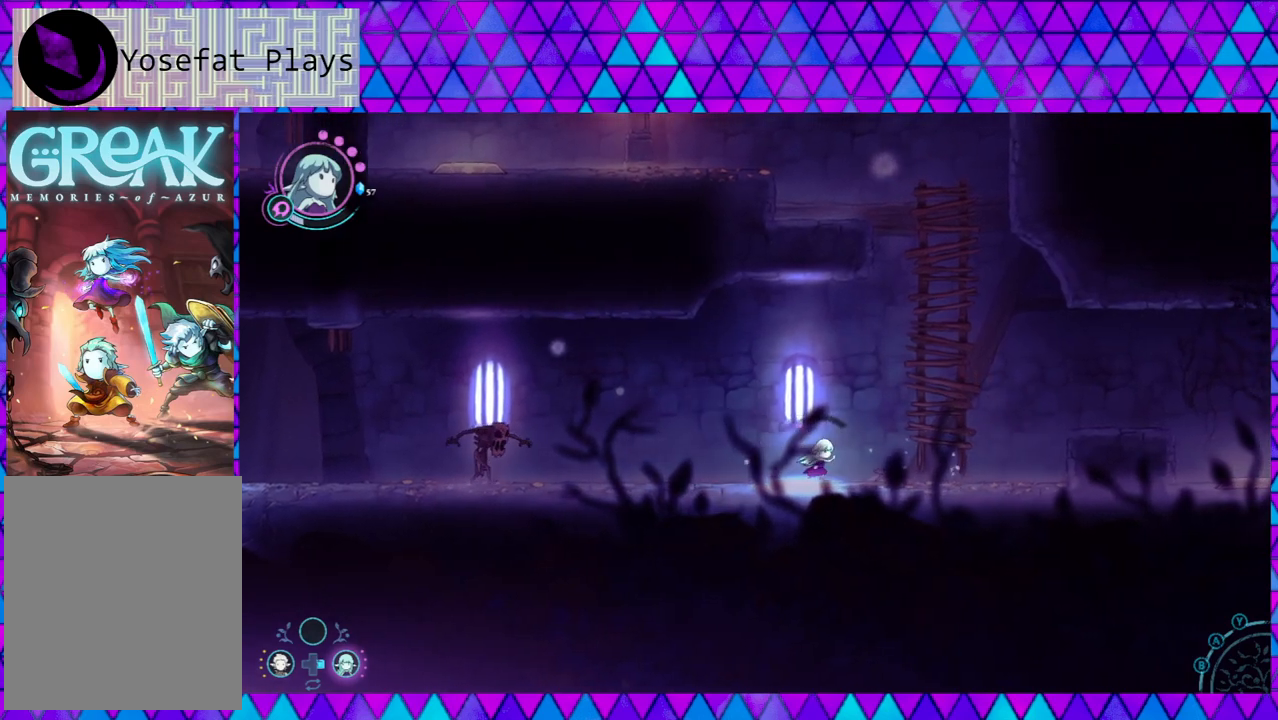
{"buttons": ["Y"], "left_stick": "center", "right_stick": "center", "events": [[33, "left_stick", "left"], [150, "Y", "down"], [150, "left_stick", "center"], [233, "Y", "up"], [317, "Y", "down"], [400, "Y", "up"], [483, "Y", "down"]]}
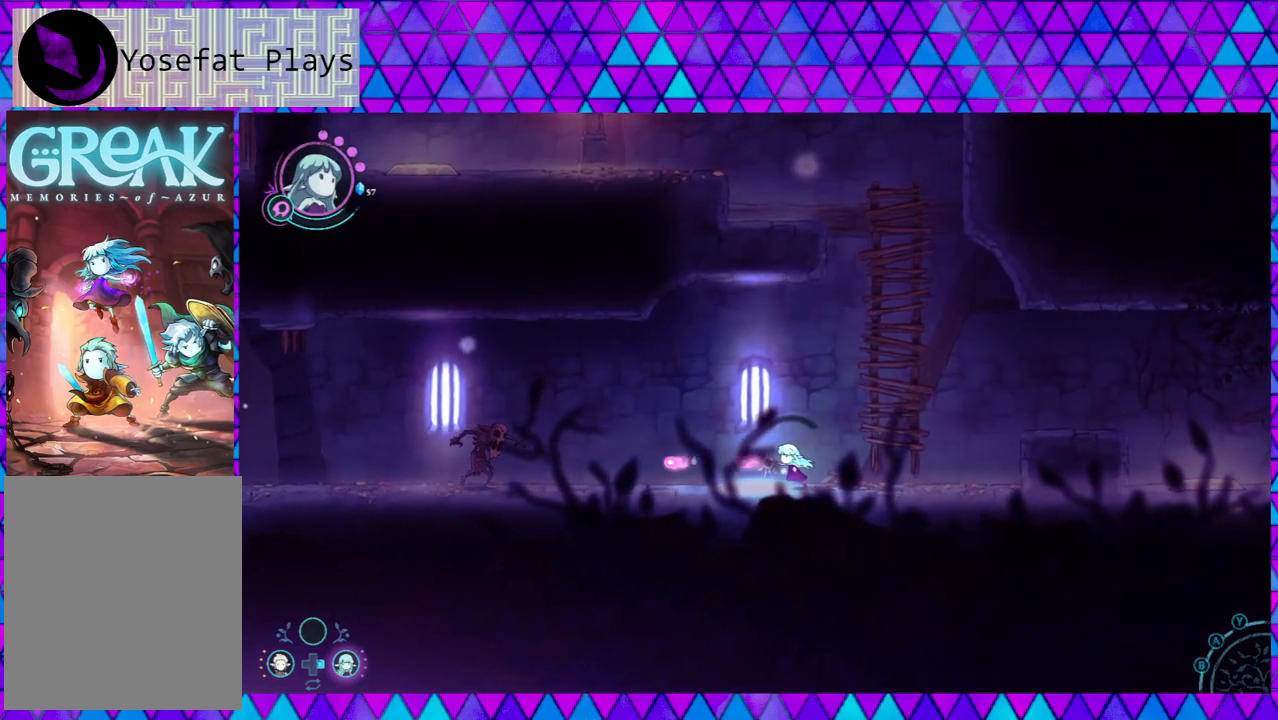
{"buttons": ["Y"], "left_stick": "center", "right_stick": "center", "events": [[67, "Y", "up"], [133, "Y", "down"], [233, "Y", "up"], [317, "Y", "down"], [400, "Y", "up"], [483, "Y", "down"]]}
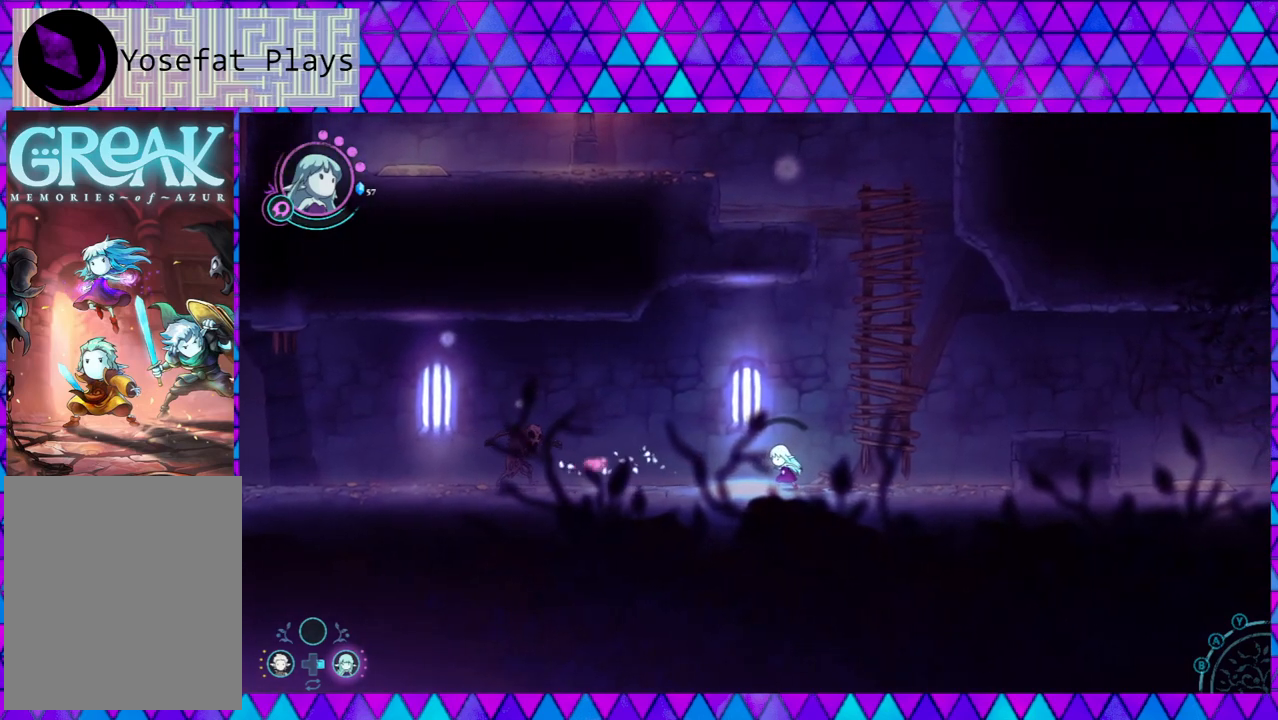
{"buttons": ["Y"], "left_stick": "center", "right_stick": "center", "events": [[50, "Y", "up"], [133, "Y", "down"], [267, "Y", "up"], [300, "Y", "down"], [417, "Y", "up"], [500, "Y", "down"]]}
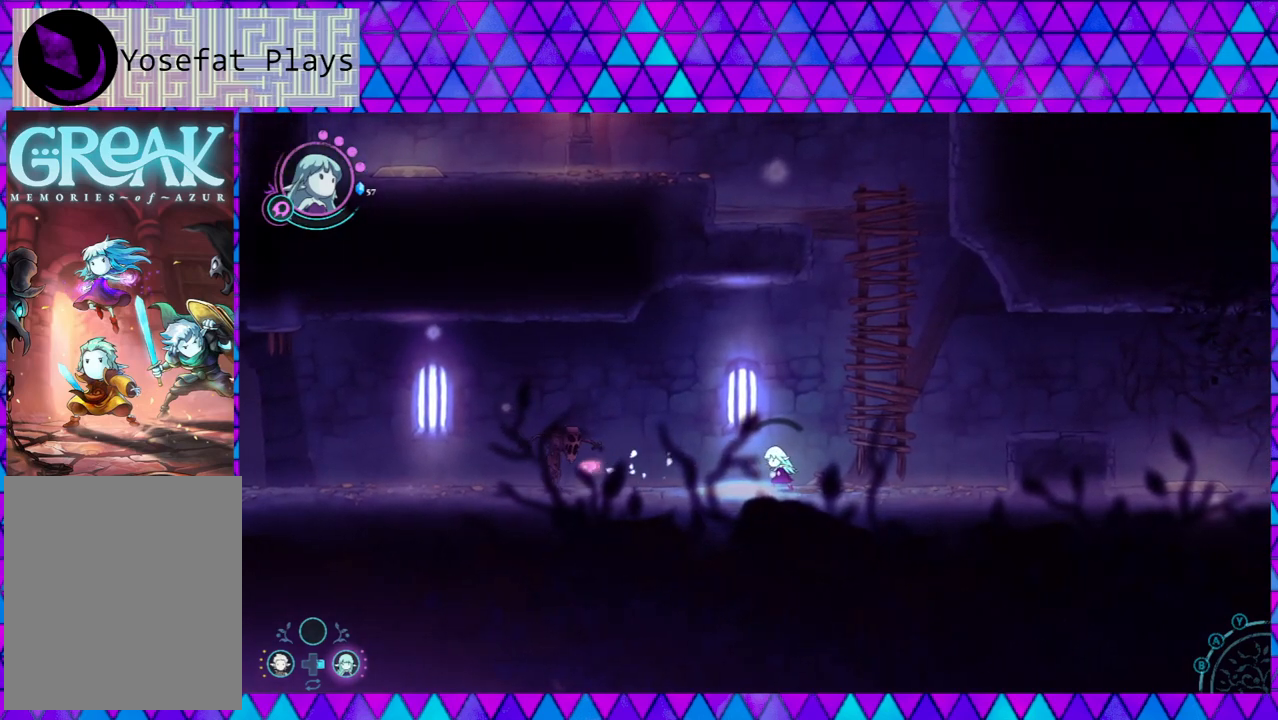
{"buttons": [], "left_stick": "center", "right_stick": "center", "events": [[100, "Y", "up"], [183, "Y", "down"], [283, "Y", "up"], [367, "Y", "down"], [450, "Y", "up"]]}
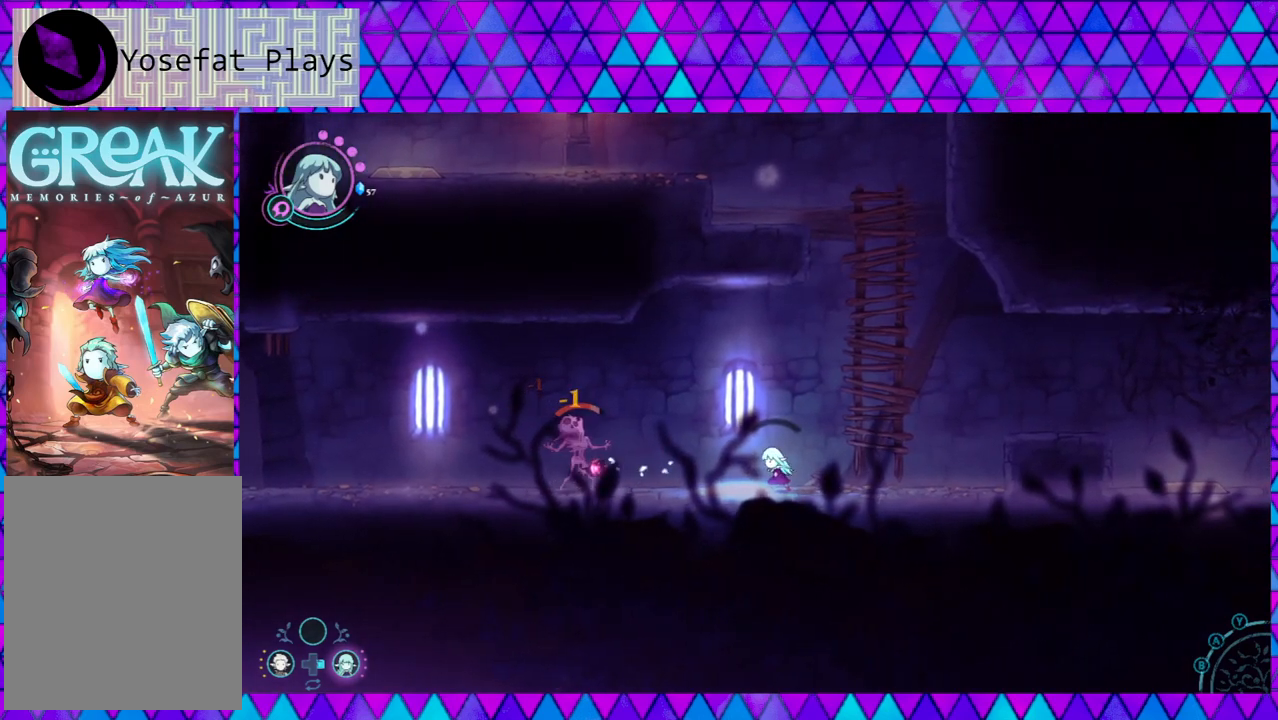
{"buttons": [], "left_stick": "center", "right_stick": "center", "events": [[33, "Y", "down"], [150, "Y", "up"], [200, "Y", "down"], [317, "Y", "up"], [400, "Y", "down"], [500, "Y", "up"]]}
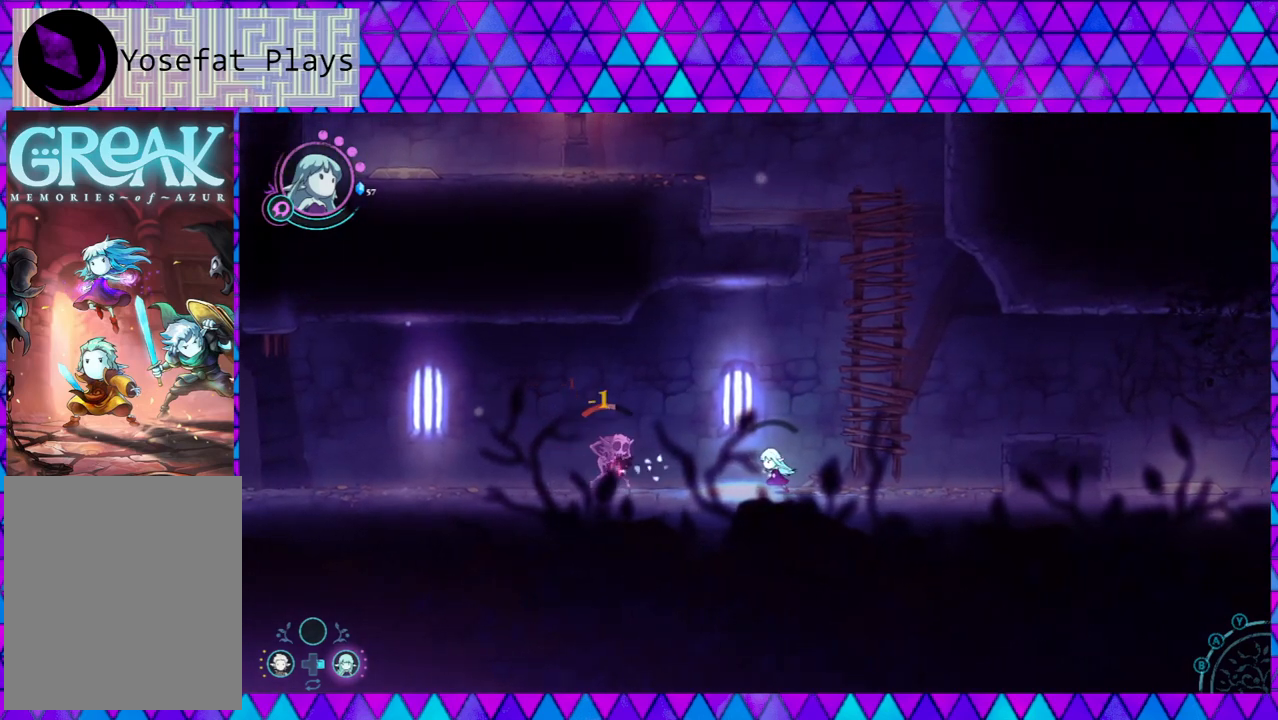
{"buttons": ["Y"], "left_stick": "center", "right_stick": "center", "events": [[83, "Y", "down"], [183, "Y", "up"], [250, "Y", "down"], [367, "Y", "up"], [450, "Y", "down"]]}
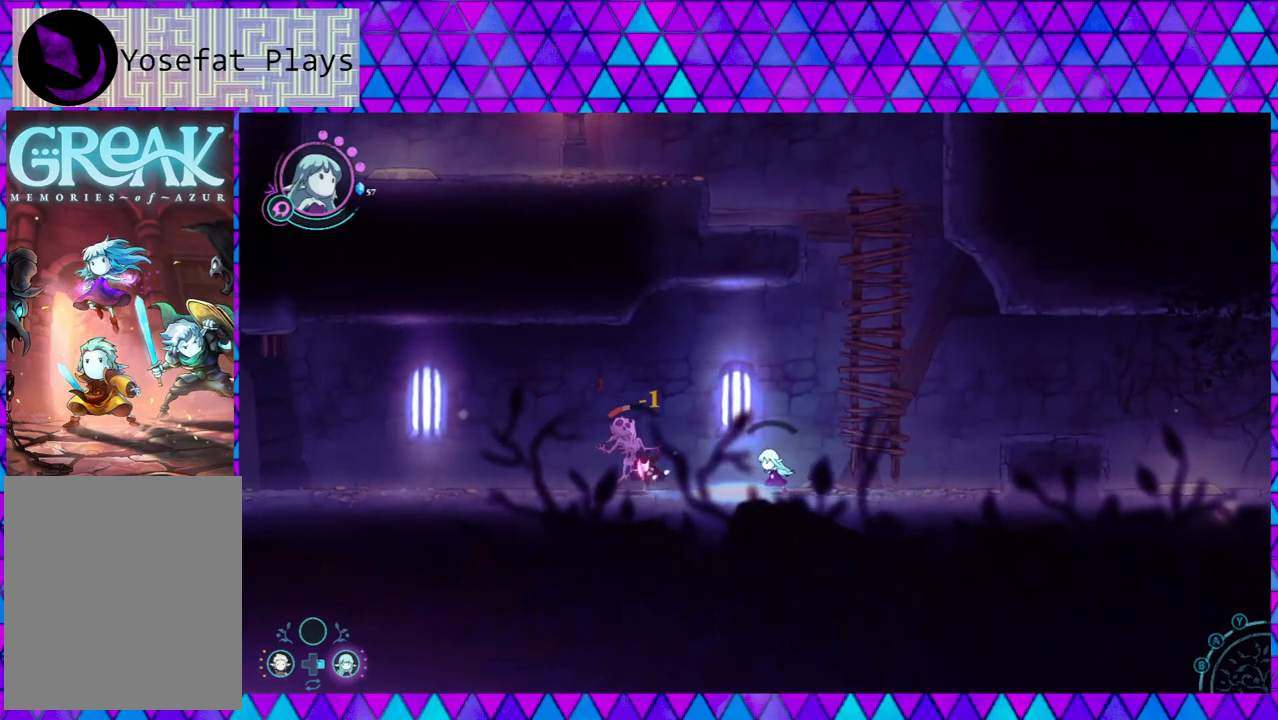
{"buttons": ["Y"], "left_stick": "center", "right_stick": "center", "events": [[33, "Y", "up"], [150, "Y", "down"], [250, "Y", "up"], [317, "Y", "down"], [417, "Y", "up"], [500, "Y", "down"]]}
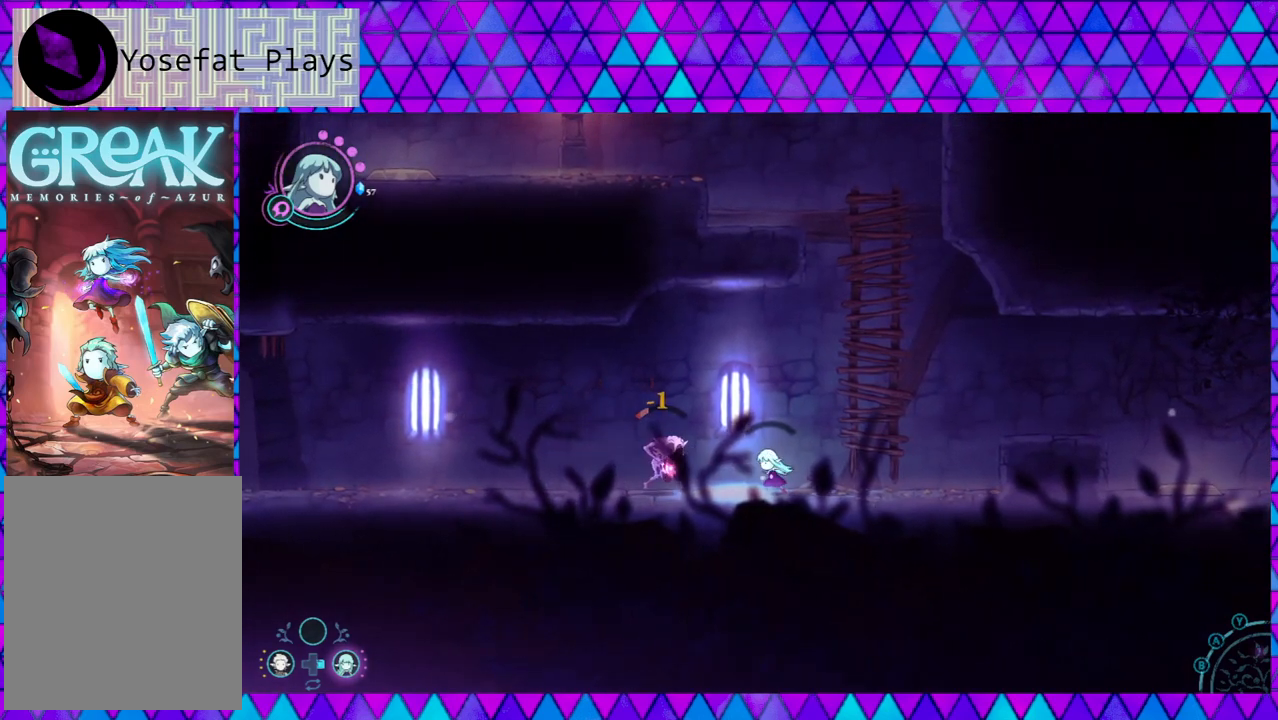
{"buttons": ["Y"], "left_stick": "center", "right_stick": "center", "events": [[100, "Y", "up"], [150, "Y", "down"], [233, "Y", "up"], [333, "Y", "down"]]}
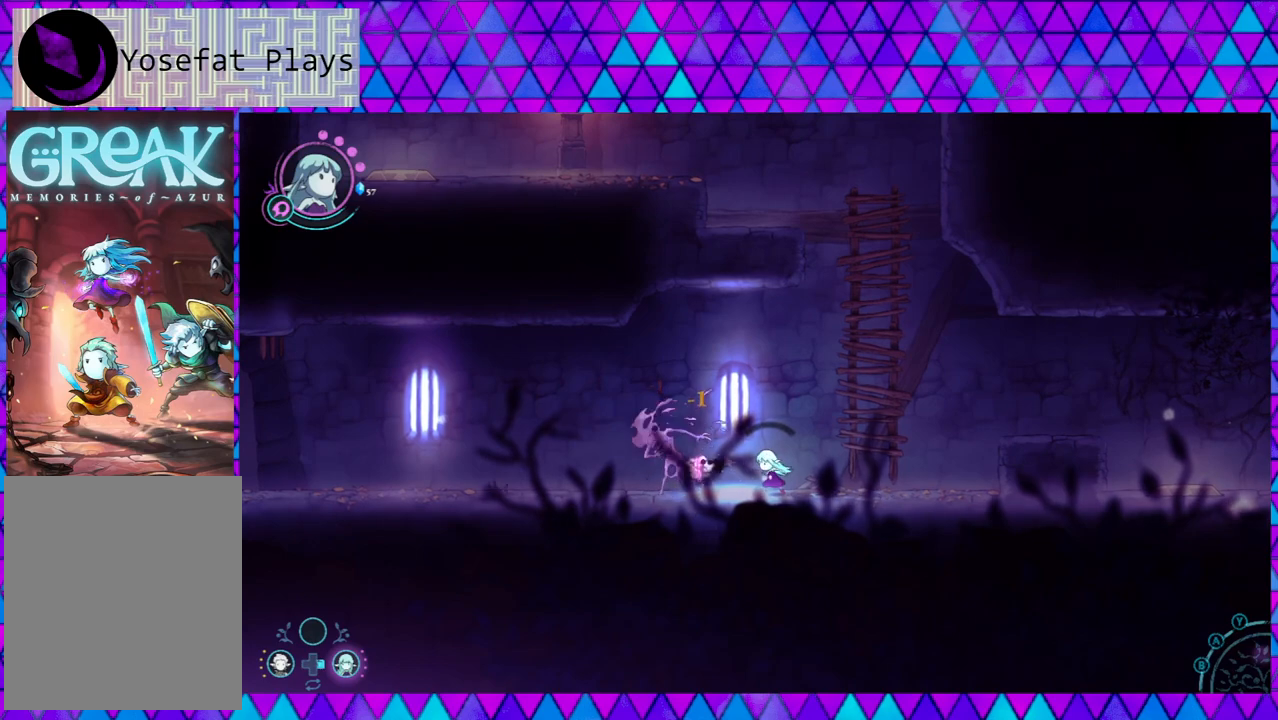
{"buttons": [], "left_stick": "center", "right_stick": "center", "events": [[33, "Y", "up"], [150, "left_stick", "down-right"], [483, "left_stick", "center"]]}
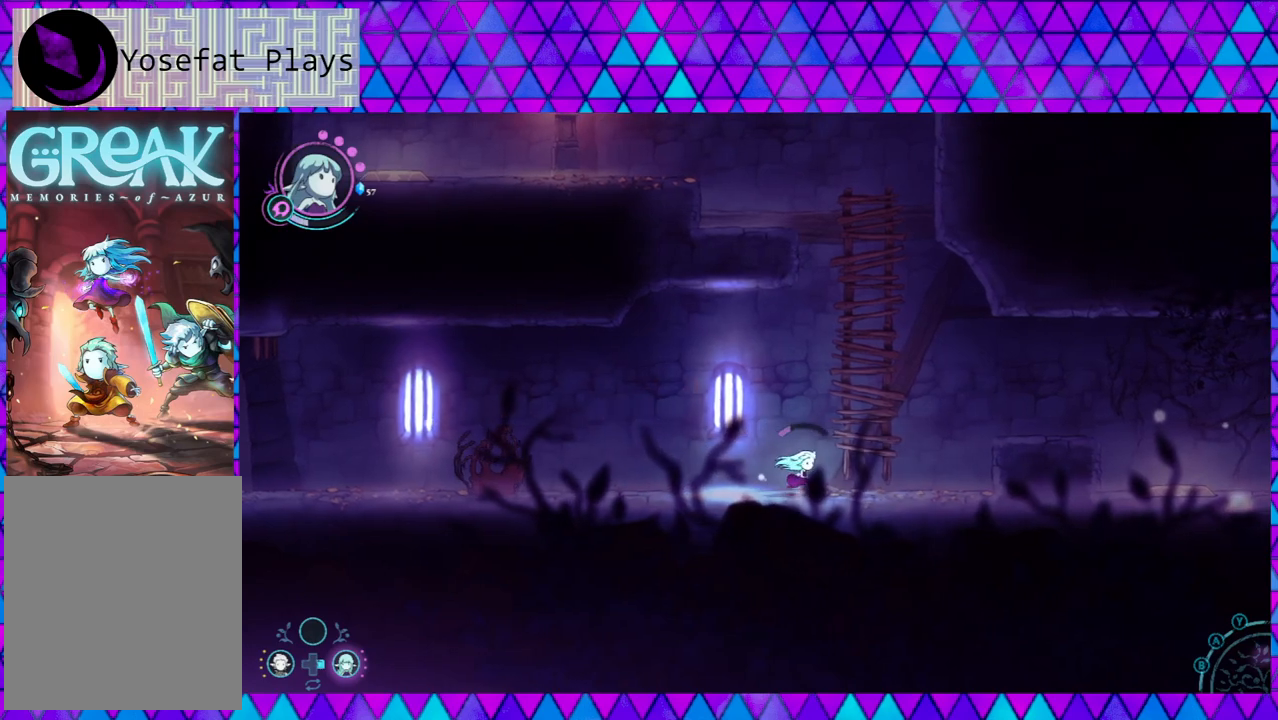
{"buttons": [], "left_stick": "center", "right_stick": "center", "events": [[133, "left_stick", "left"], [317, "left_stick", "center"]]}